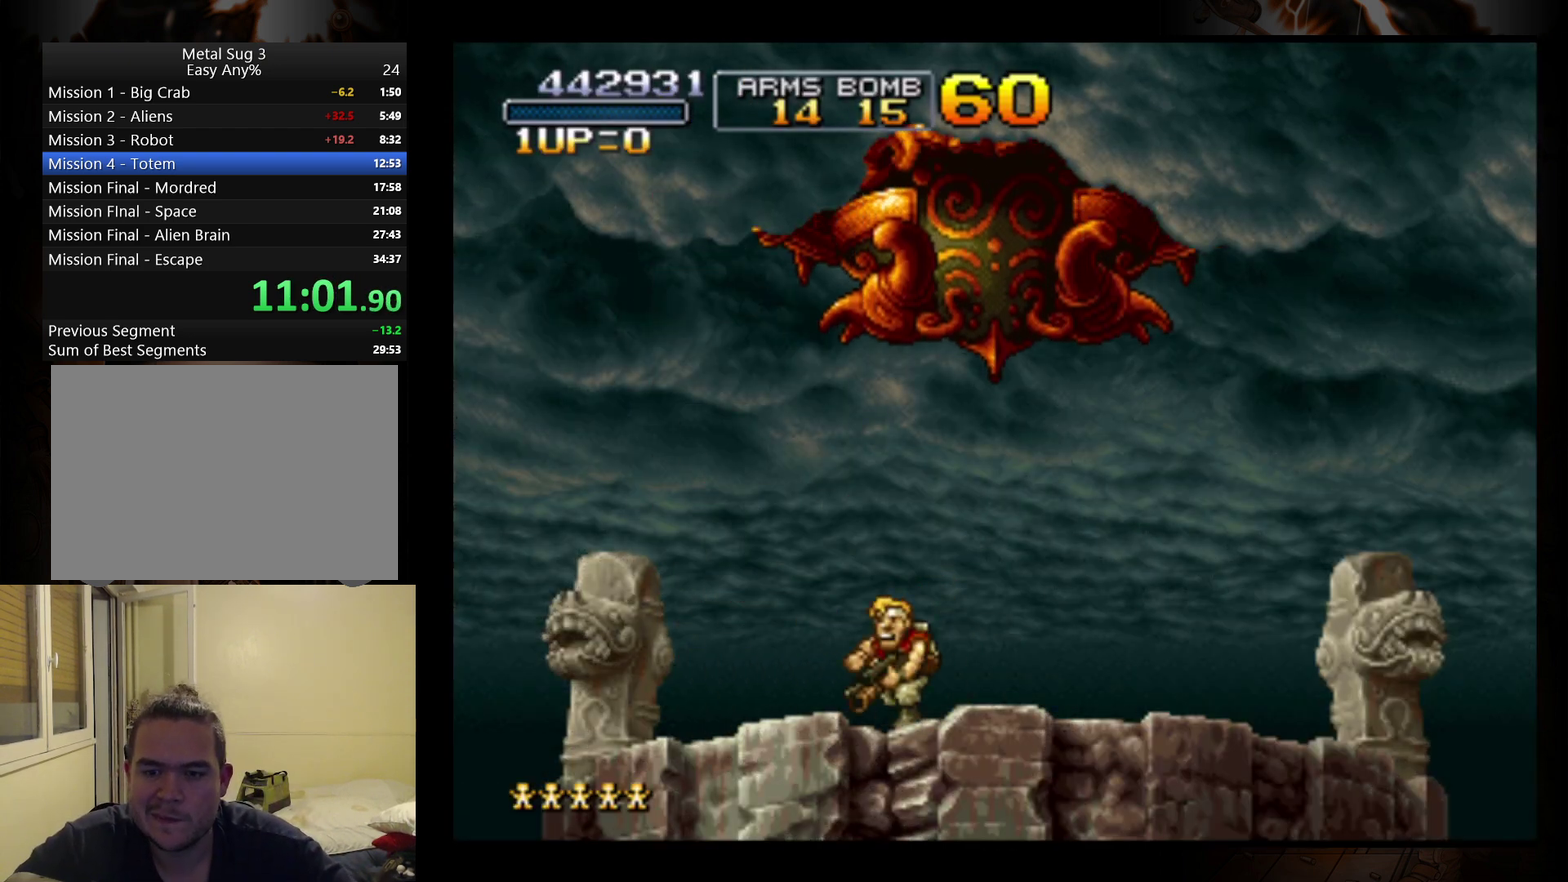
Gameplay with a controller (Nintendo layout); each line is a JSON object with the inputs held at the frame after it. "events" lists button and stick changes between this image and that frame as [ms after this image, input, new state], when the widget could be followed in between. Not read: L3 R1 R3 right_stick.
{"buttons": [], "left_stick": "up", "events": [[100, "left_stick", "center"], [300, "left_stick", "up"]]}
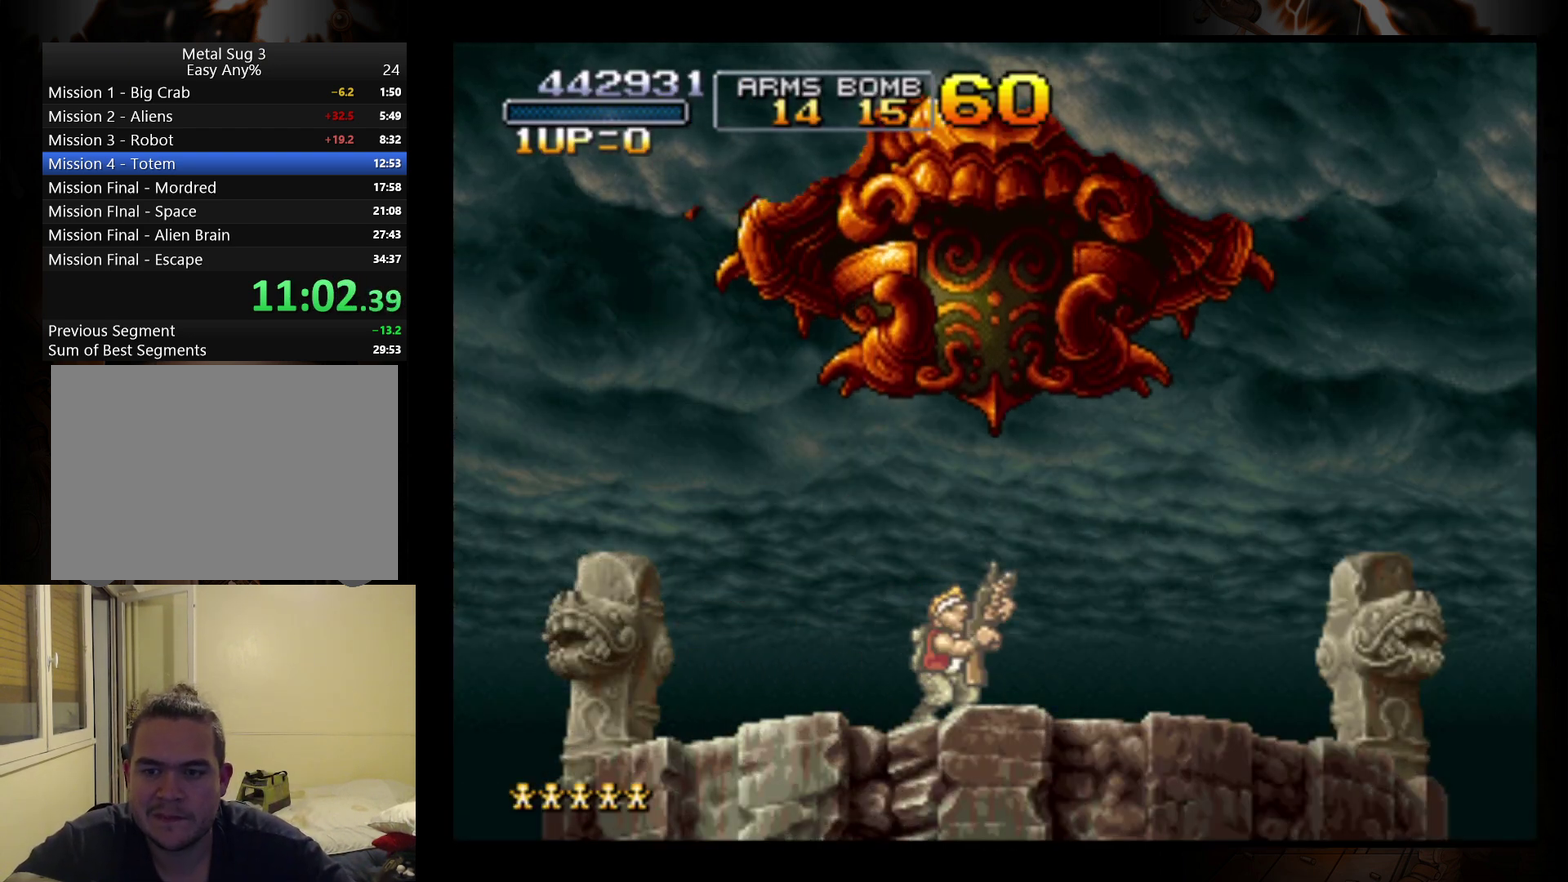
{"buttons": [], "left_stick": "up", "events": []}
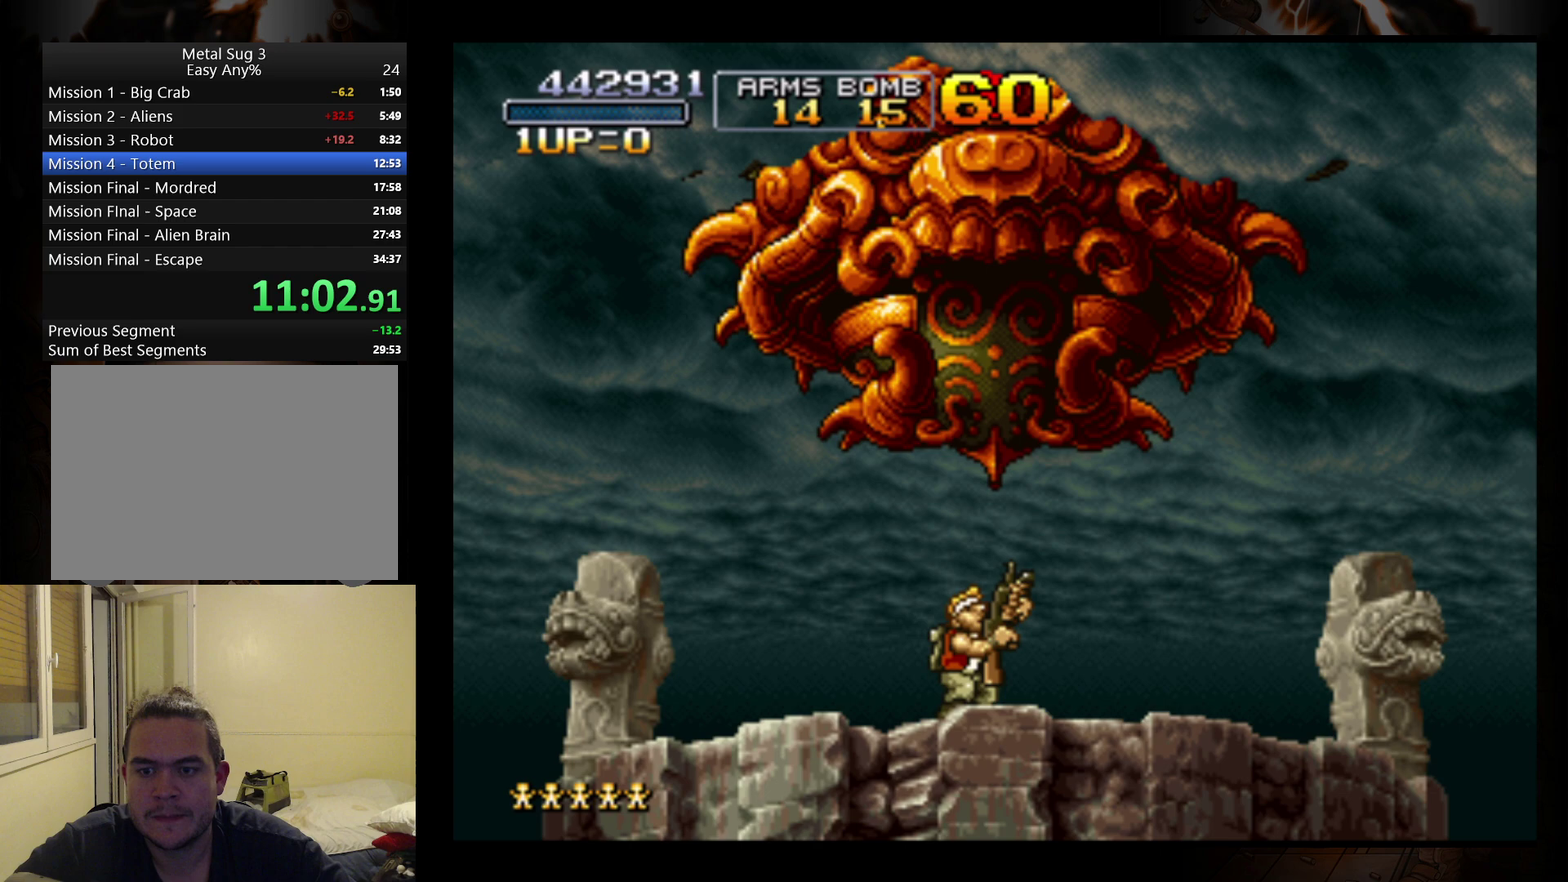
{"buttons": [], "left_stick": "up", "events": []}
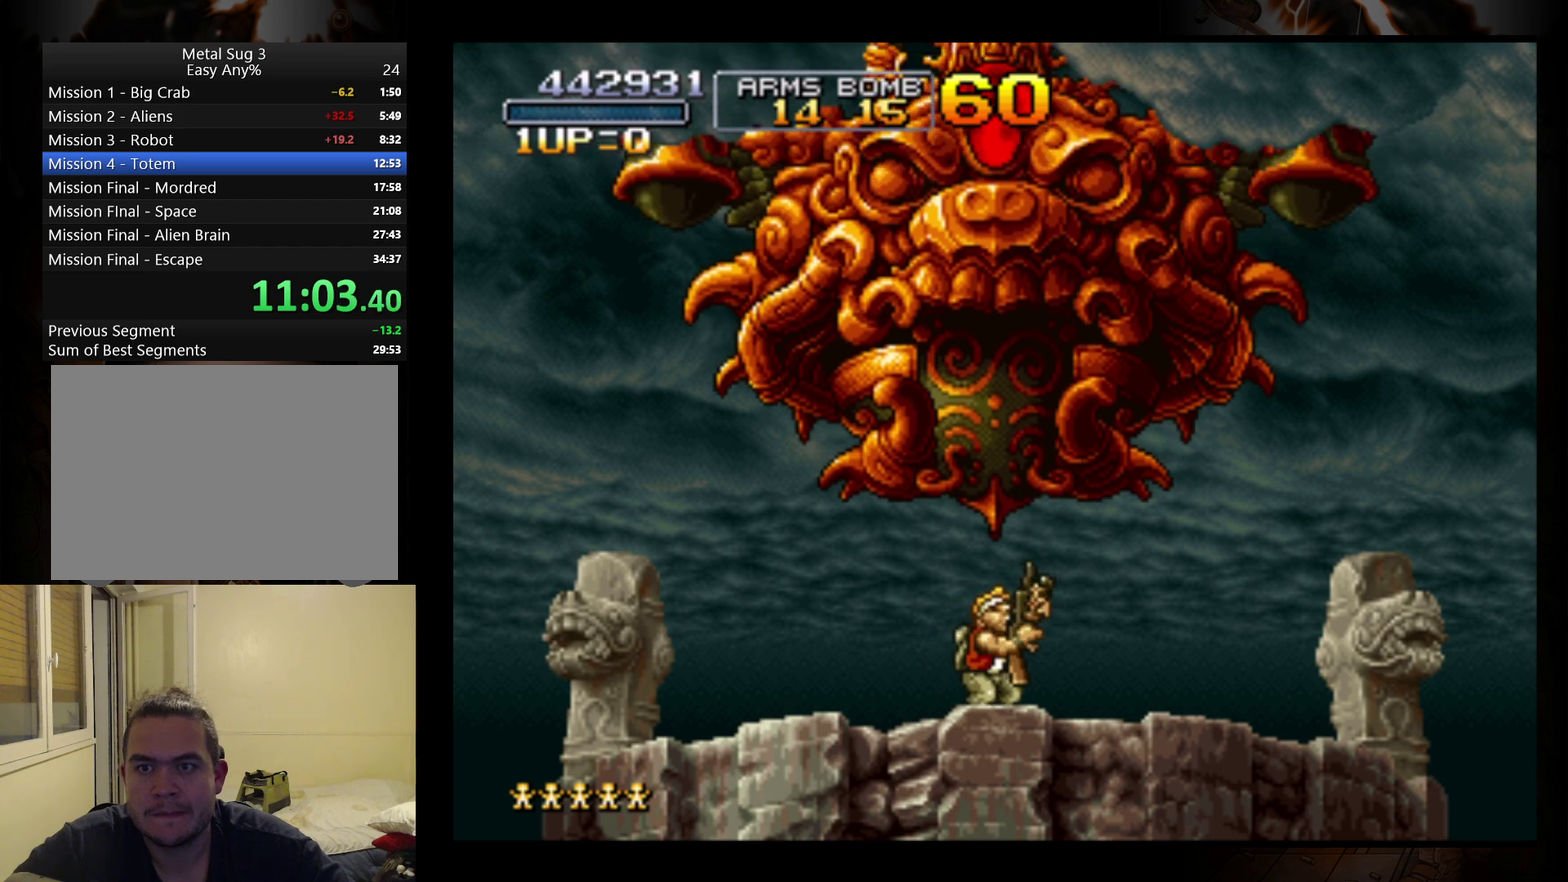
{"buttons": [], "left_stick": "up", "events": [[67, "B", "down"], [133, "B", "up"]]}
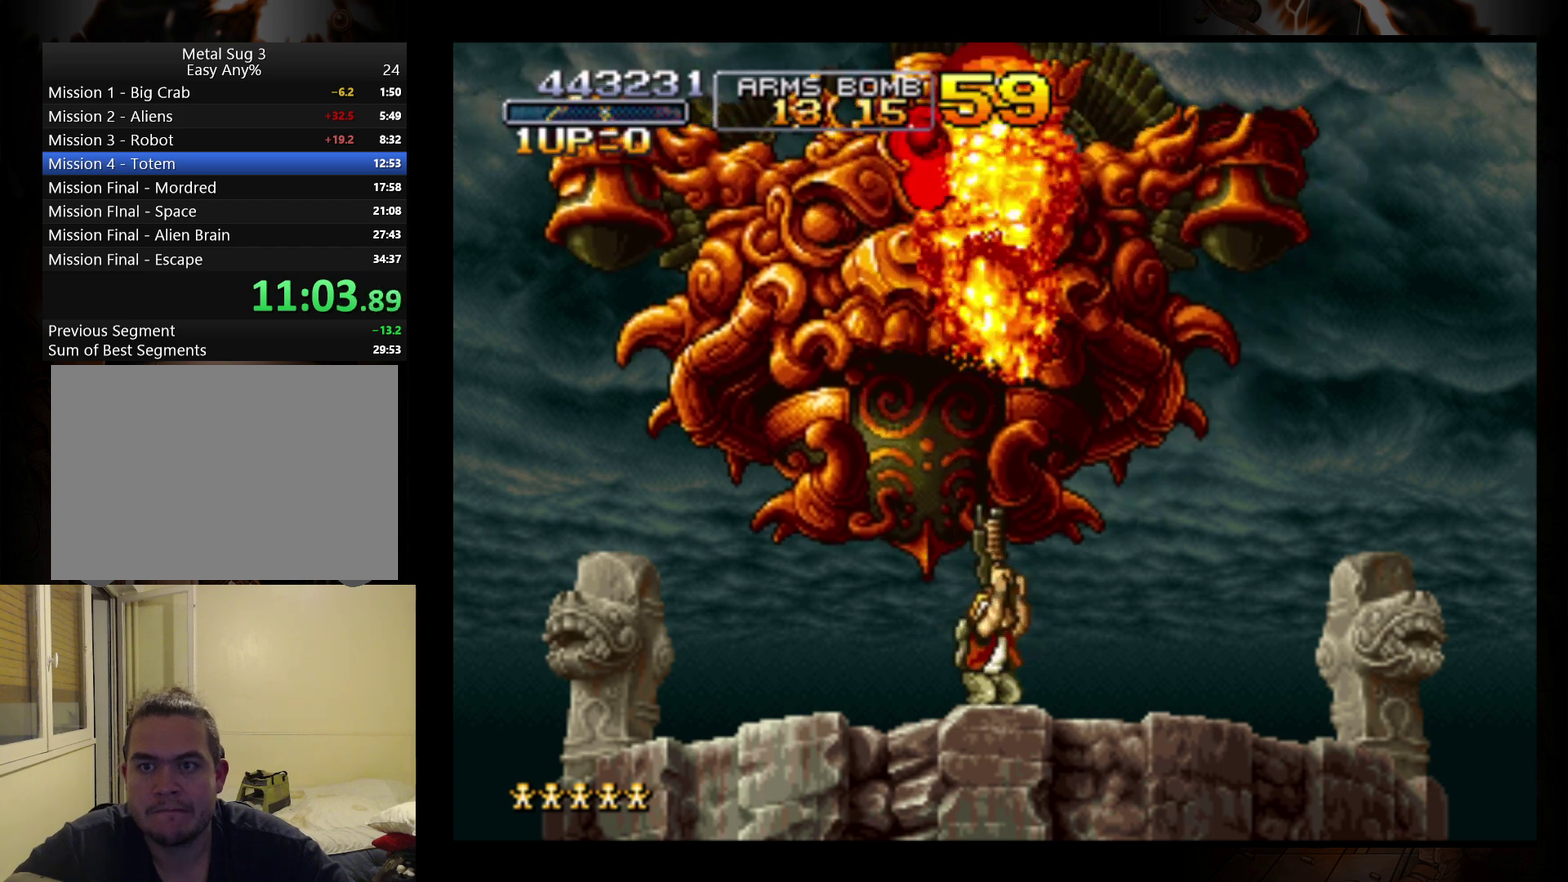
{"buttons": [], "left_stick": "up-left", "events": [[167, "left_stick", "up-left"]]}
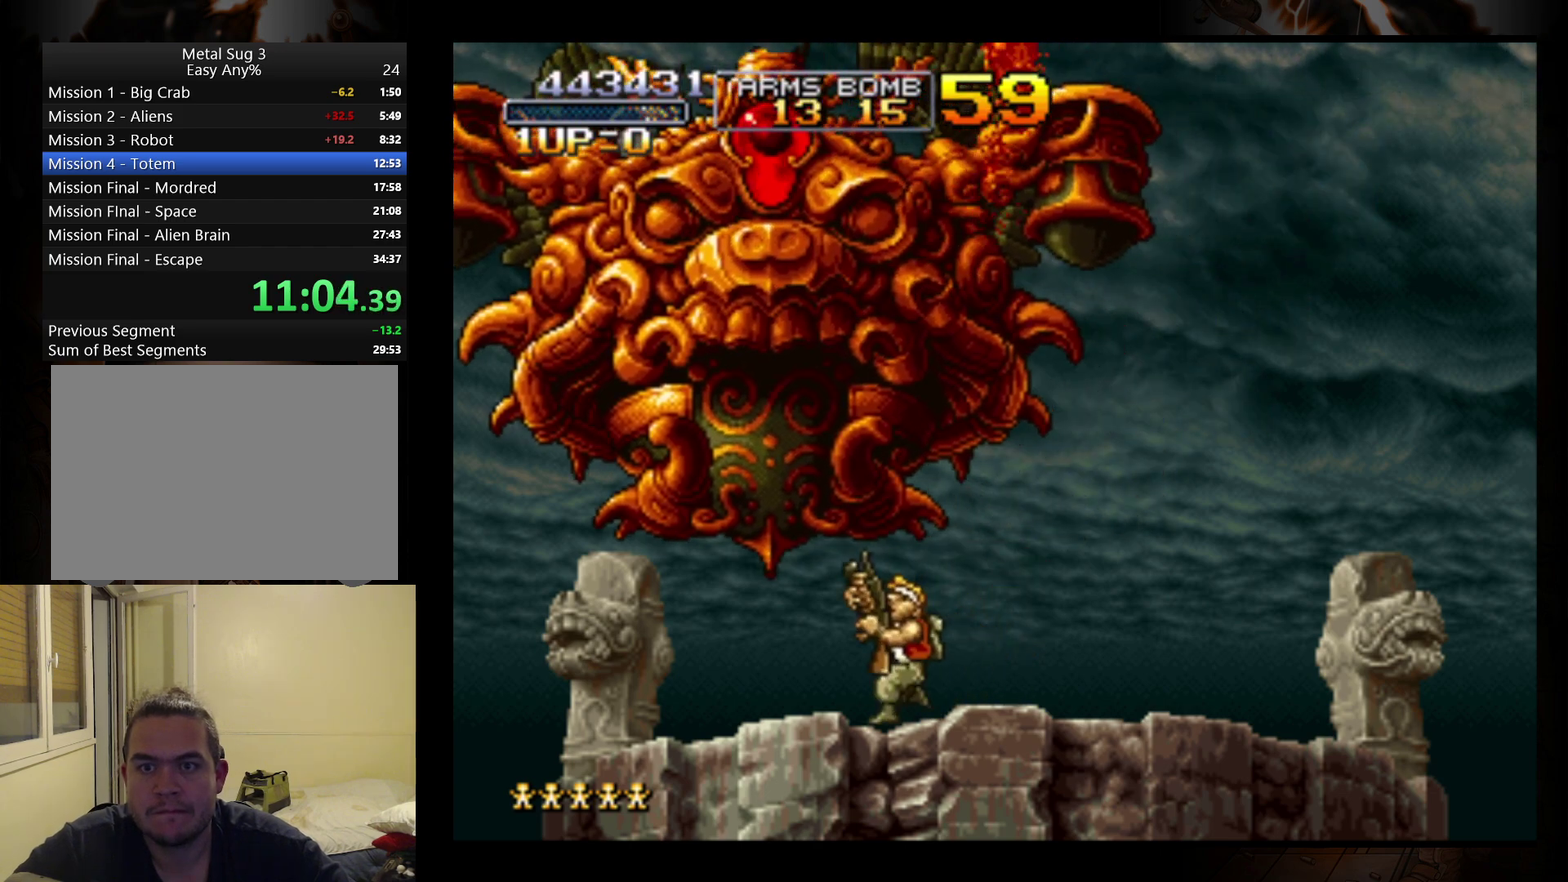
{"buttons": ["B"], "left_stick": "up-left", "events": [[467, "B", "down"]]}
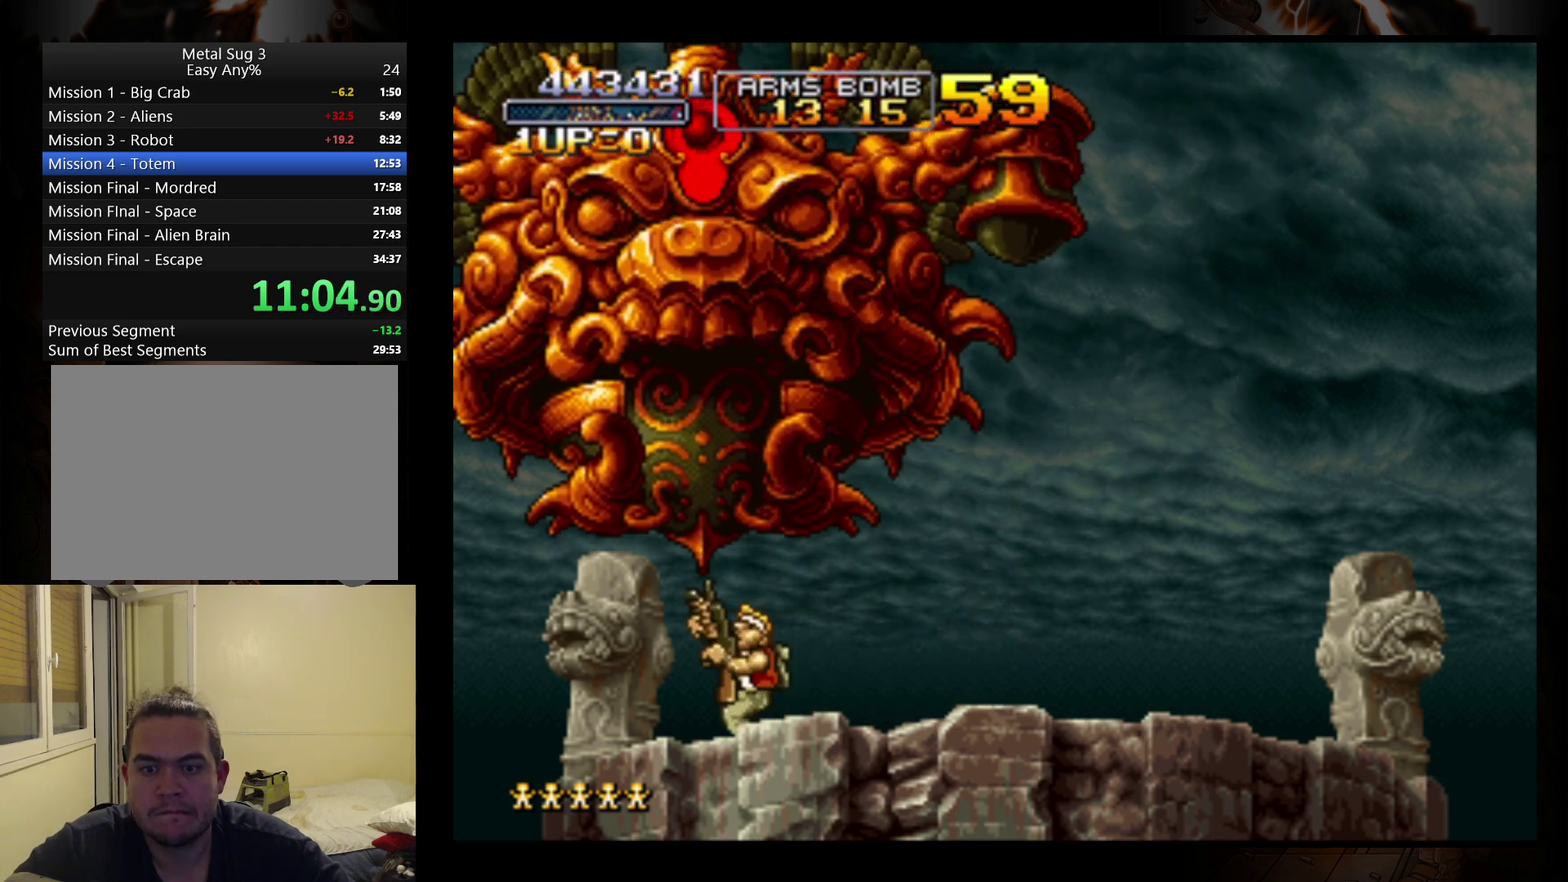
{"buttons": [], "left_stick": "up", "events": [[100, "B", "up"], [100, "left_stick", "up"], [333, "left_stick", "up-left"], [433, "left_stick", "up"]]}
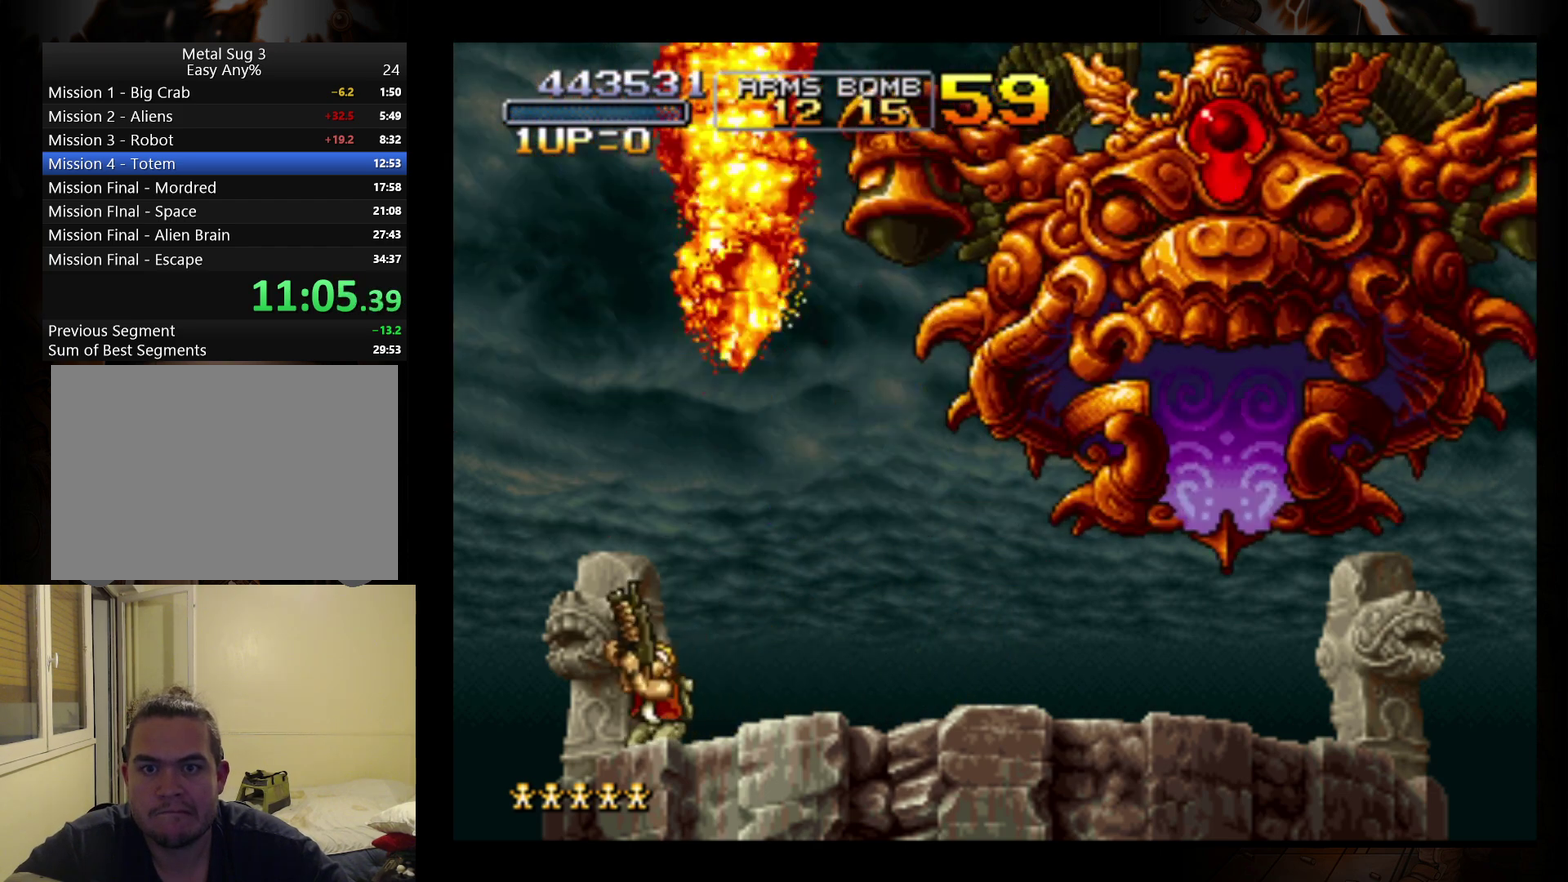
{"buttons": [], "left_stick": "left", "events": [[33, "left_stick", "up-right"], [100, "left_stick", "right"], [433, "left_stick", "left"]]}
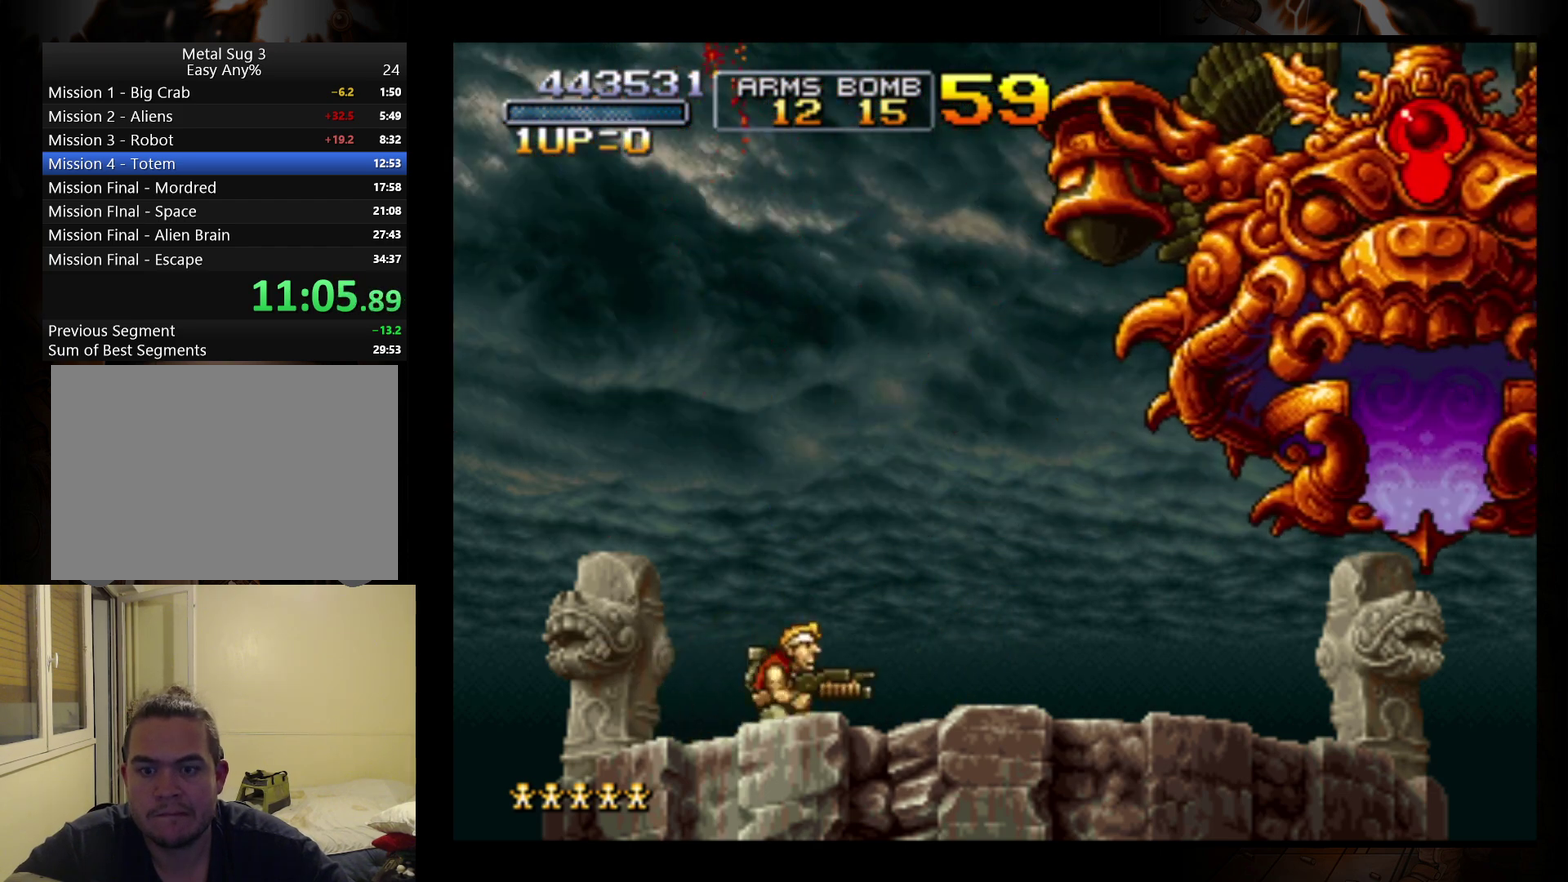
{"buttons": [], "left_stick": "center", "events": [[367, "left_stick", "center"]]}
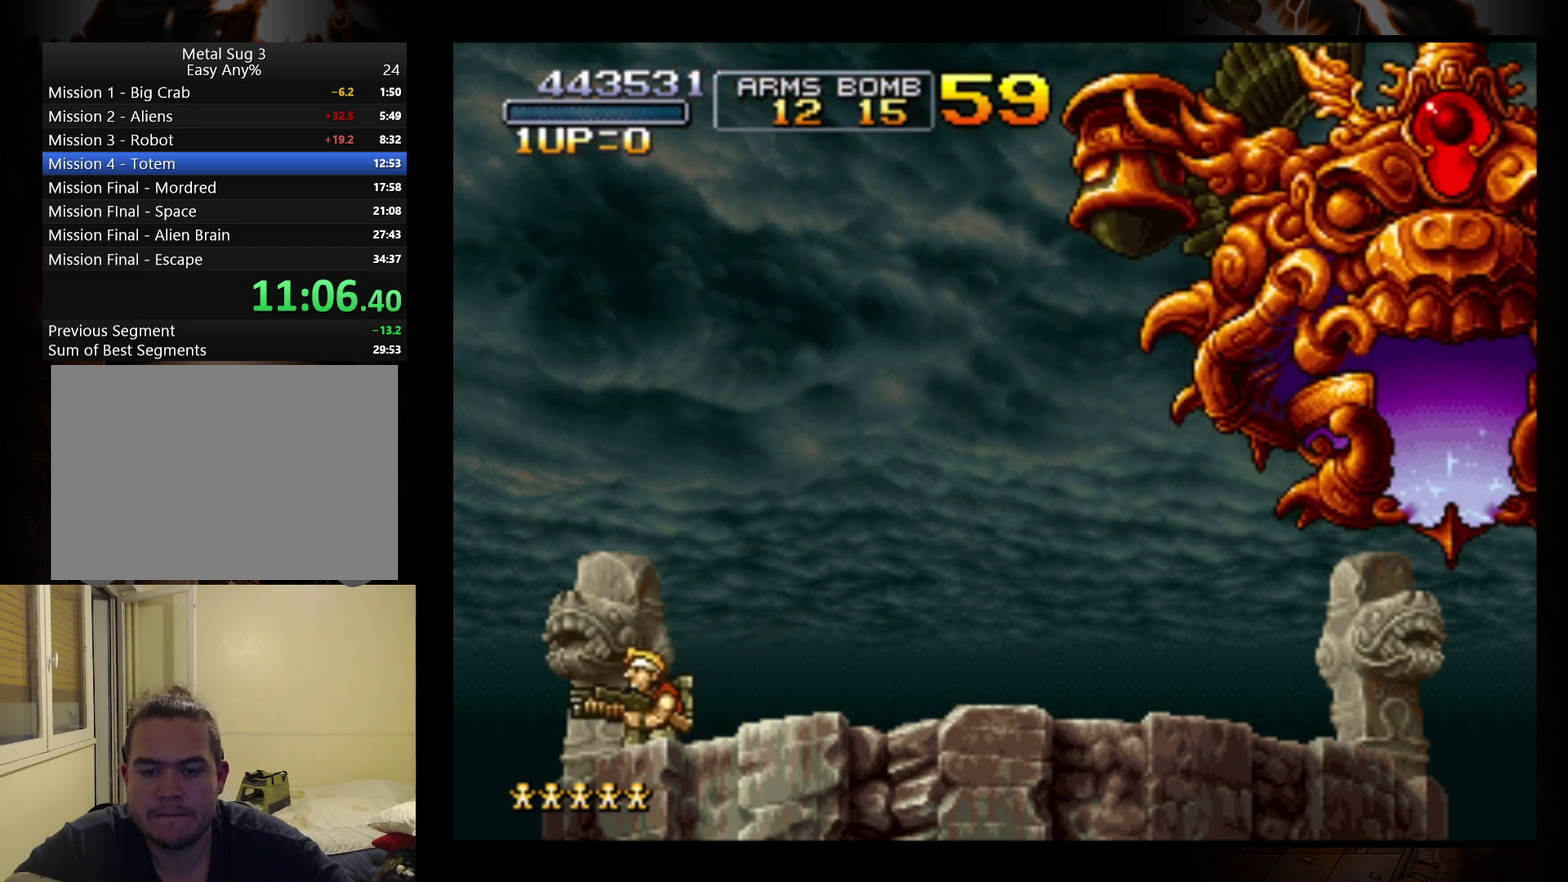
{"buttons": [], "left_stick": "center", "events": []}
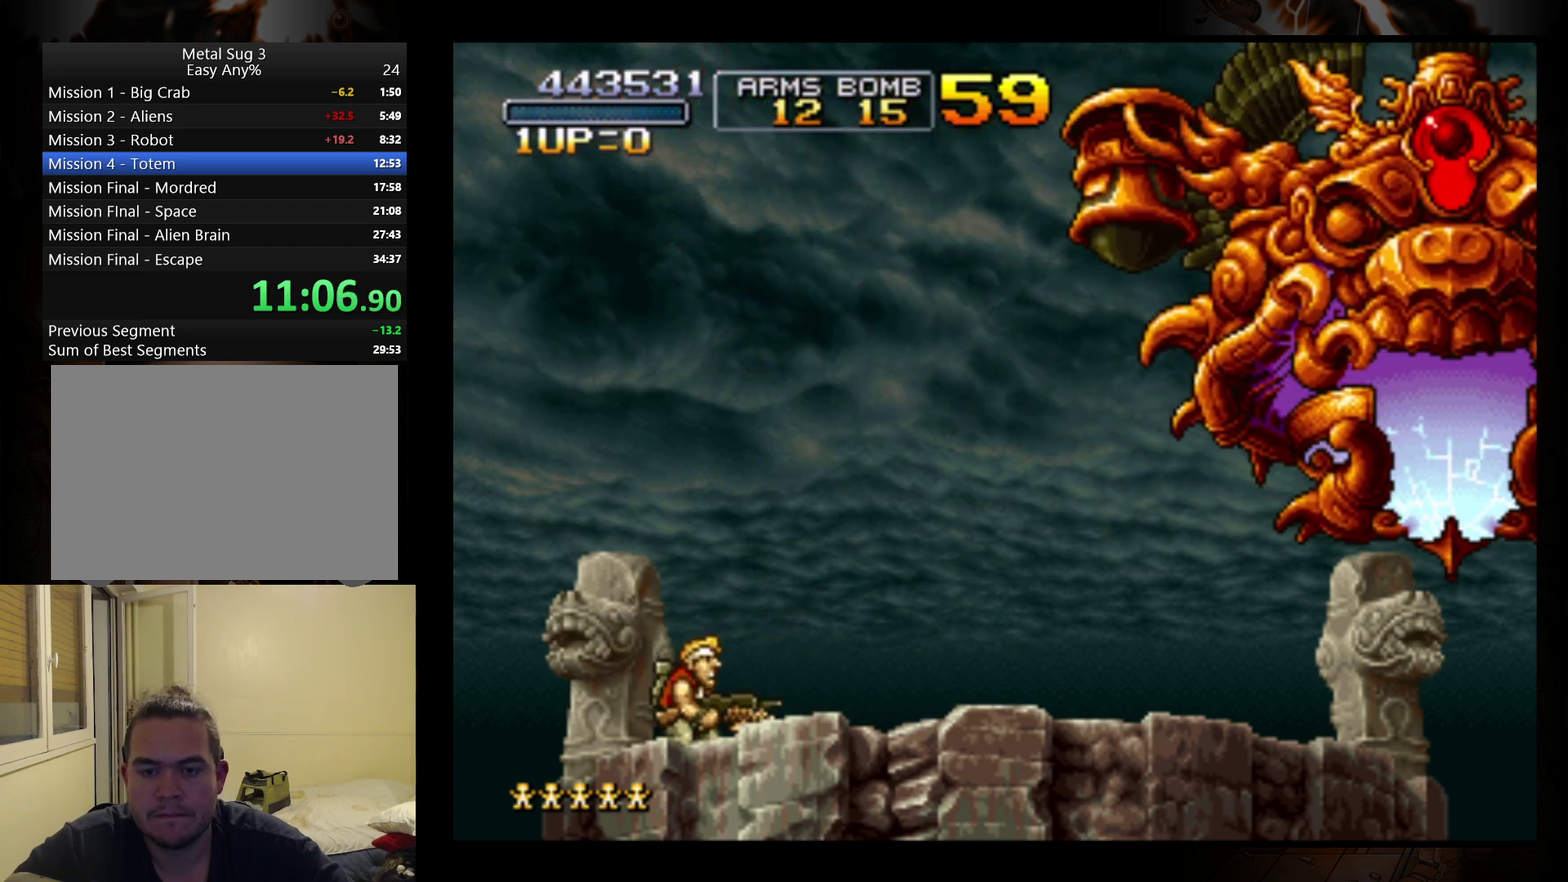
{"buttons": [], "left_stick": "center", "events": []}
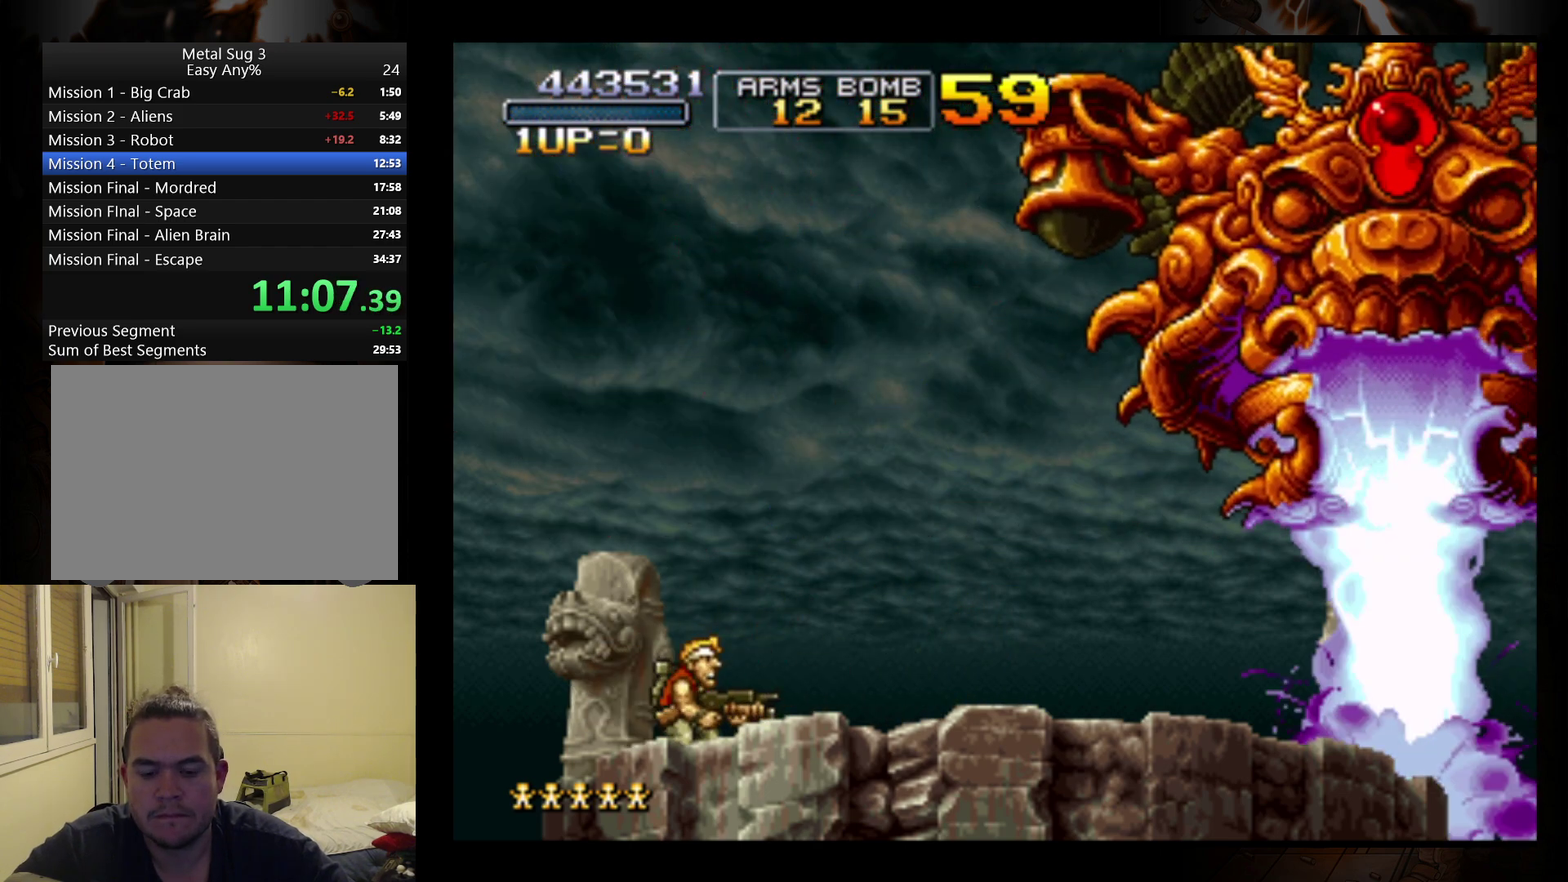
{"buttons": [], "left_stick": "center", "events": []}
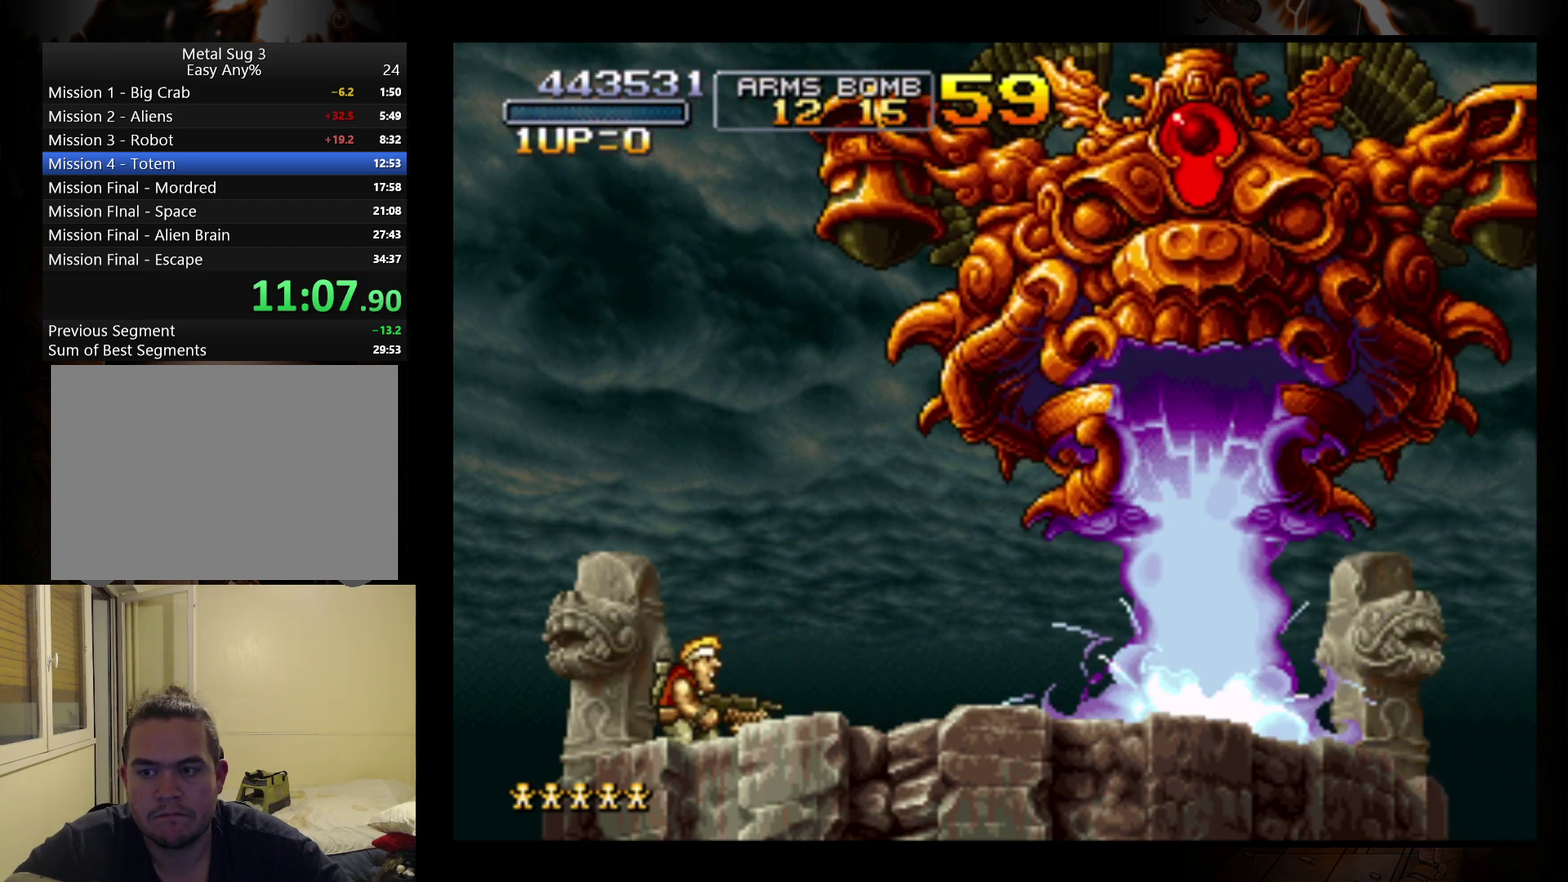
{"buttons": [], "left_stick": "center", "events": []}
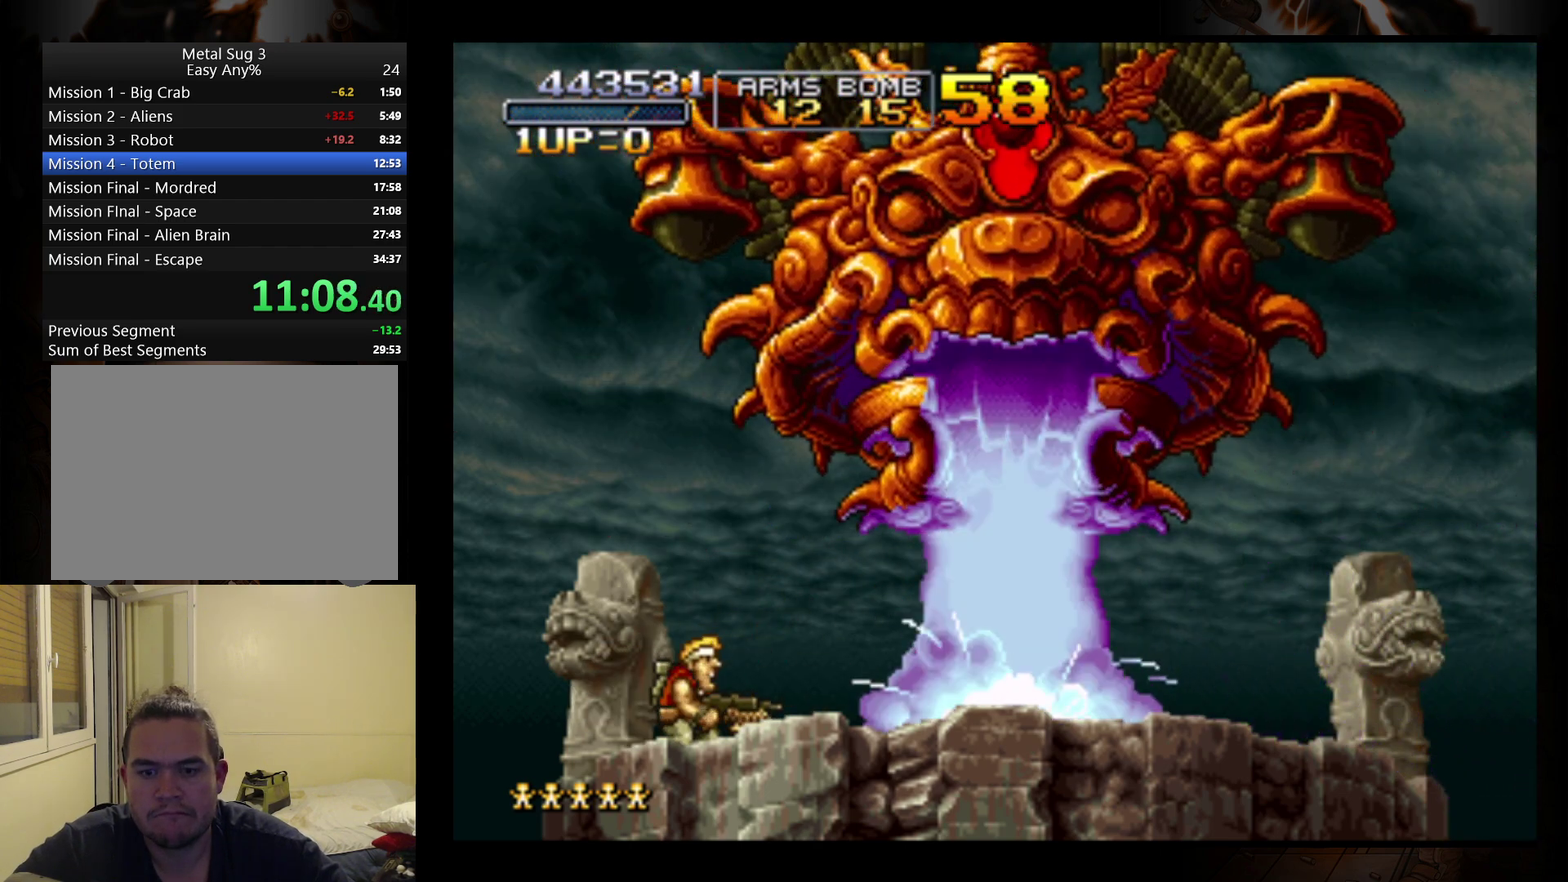
{"buttons": [], "left_stick": "center", "events": [[33, "left_stick", "left"], [133, "left_stick", "center"]]}
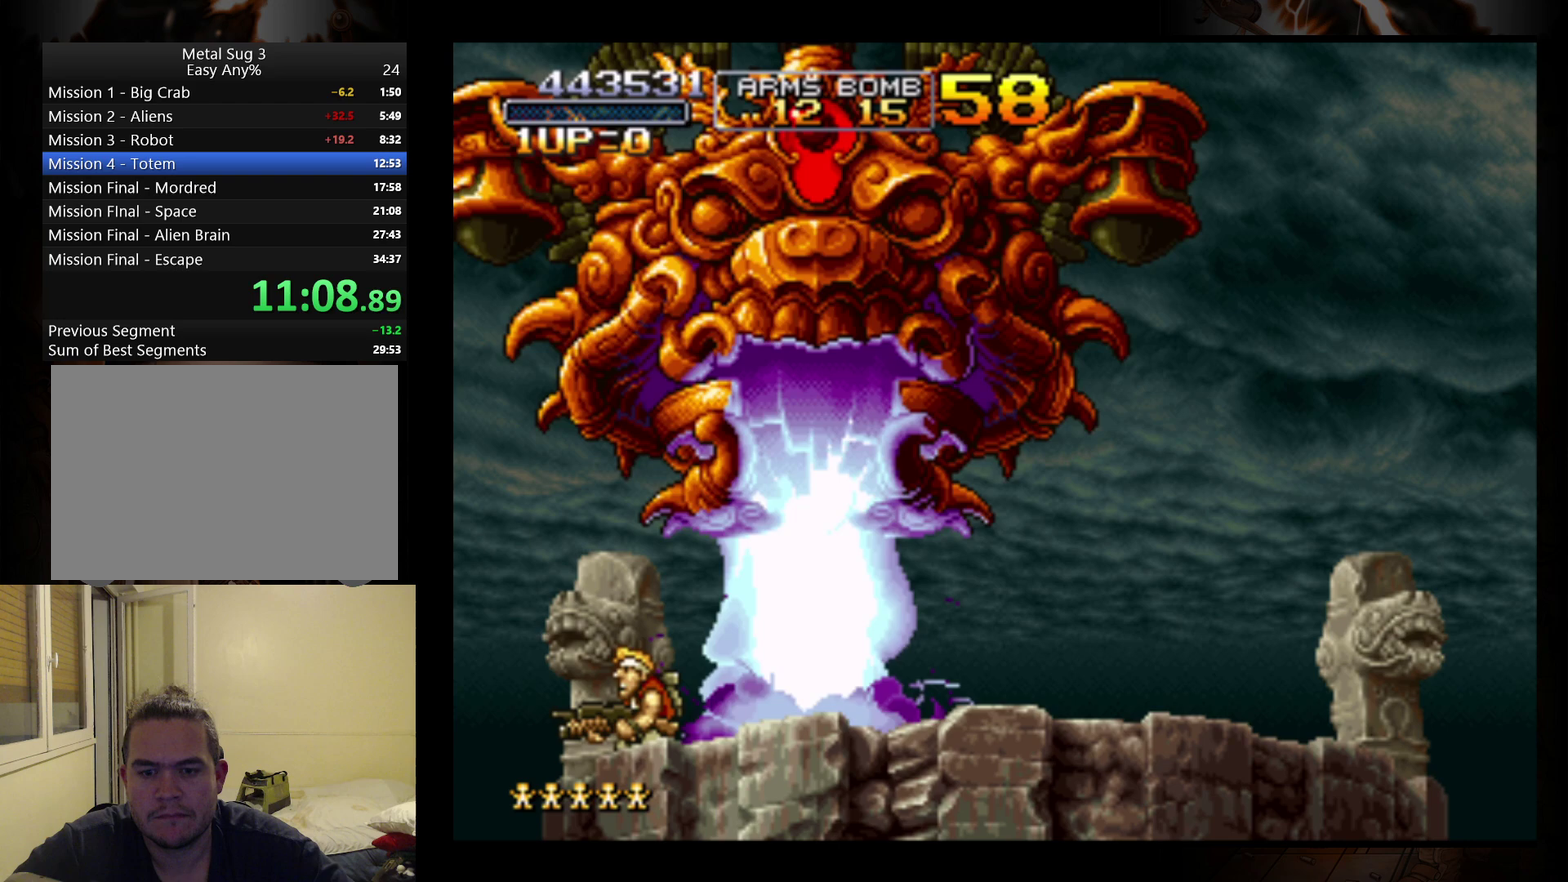
{"buttons": [], "left_stick": "right", "events": [[467, "left_stick", "right"]]}
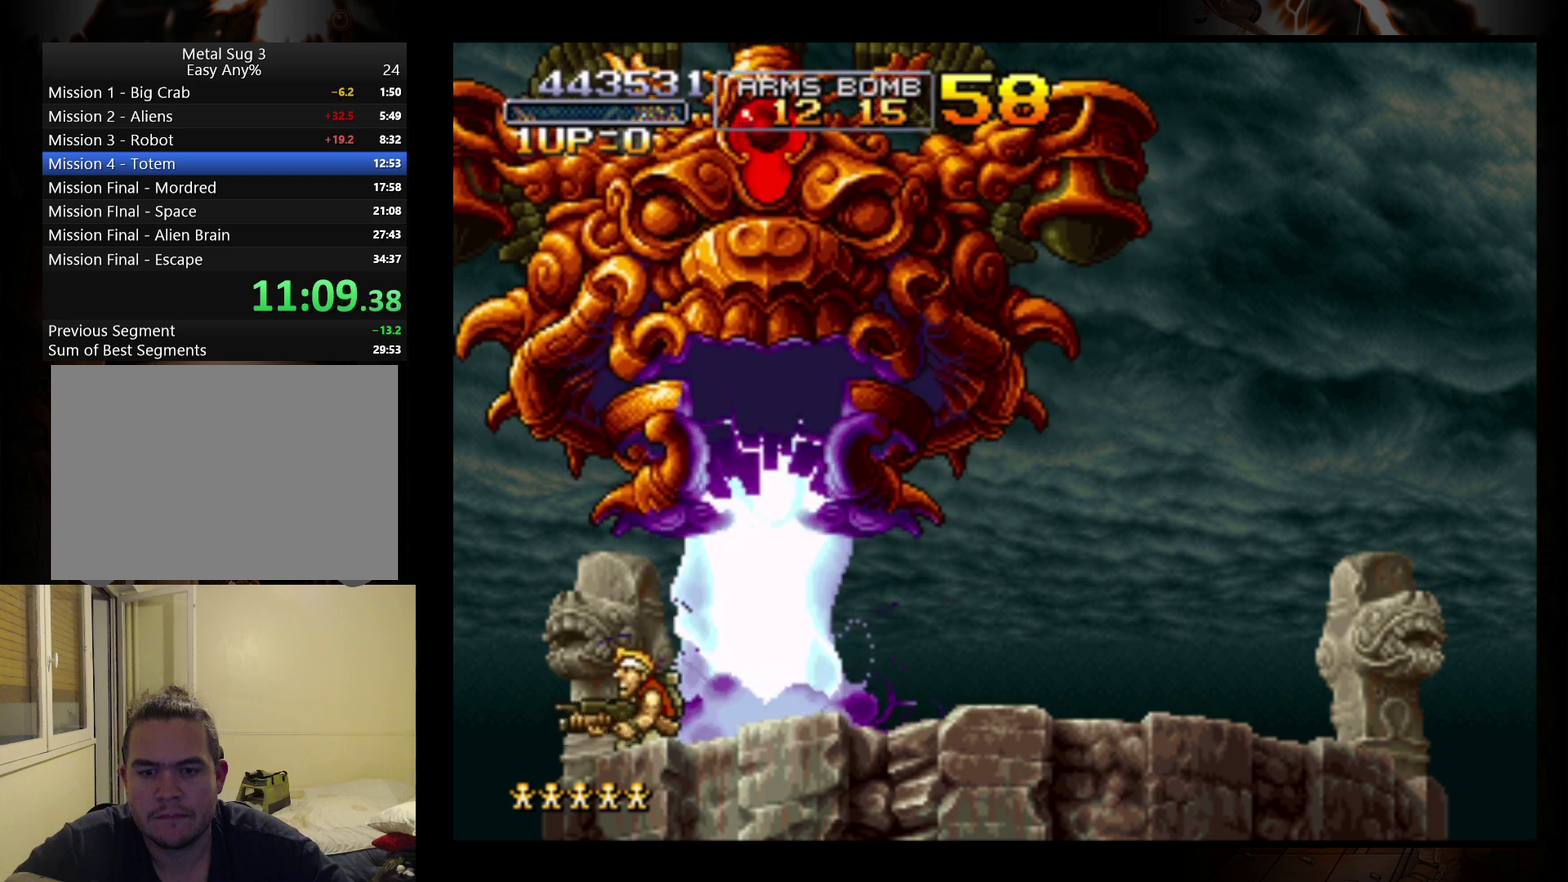
{"buttons": [], "left_stick": "up", "events": [[233, "left_stick", "up-right"], [333, "B", "down"], [333, "left_stick", "up"], [467, "B", "up"]]}
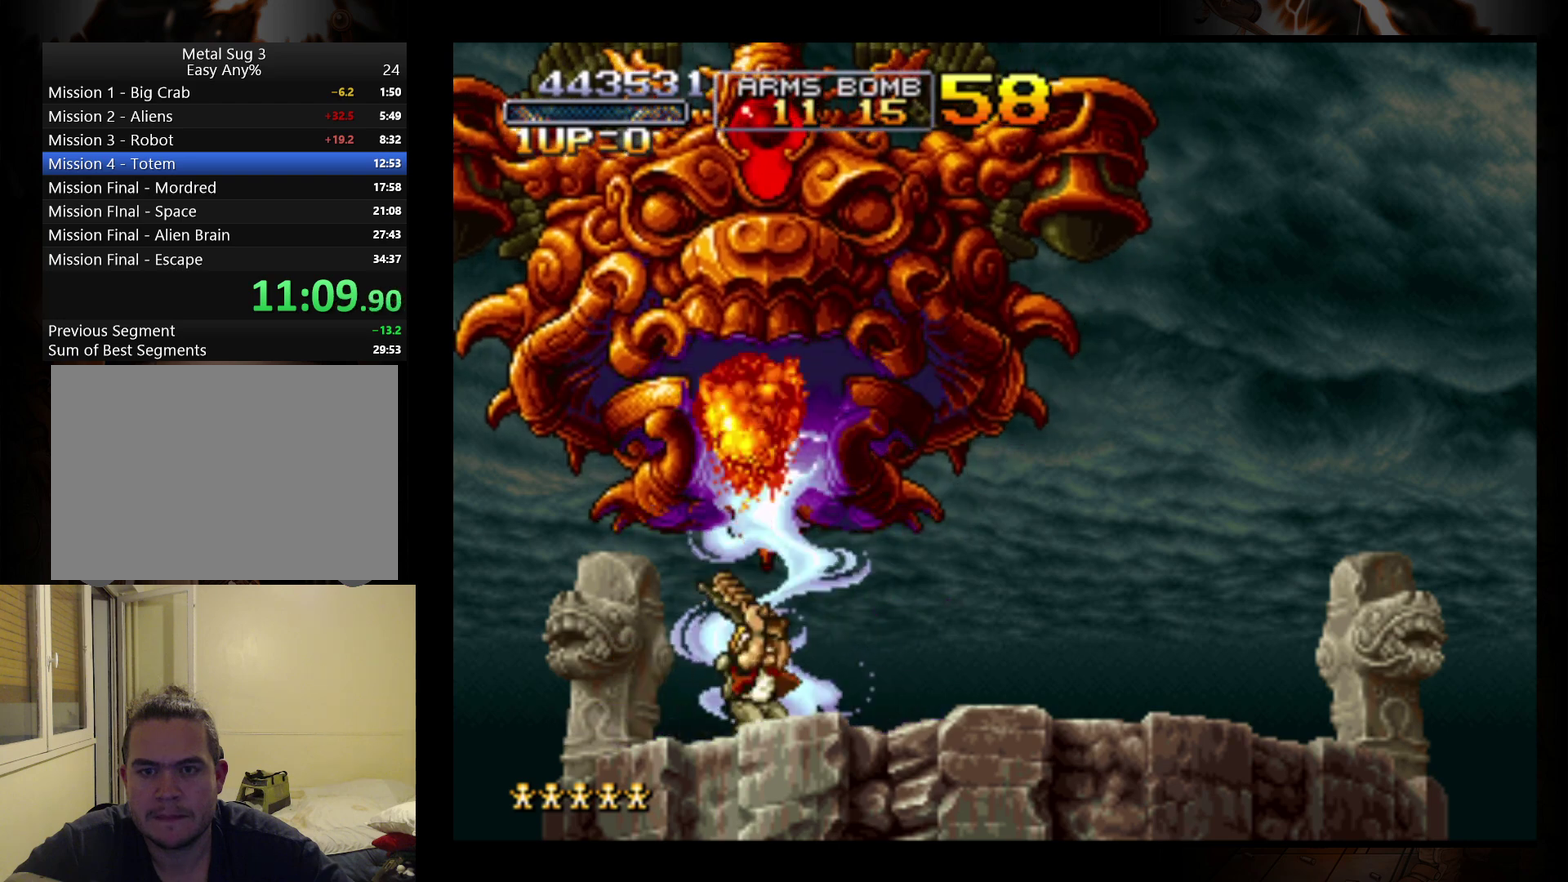
{"buttons": [], "left_stick": "up", "events": []}
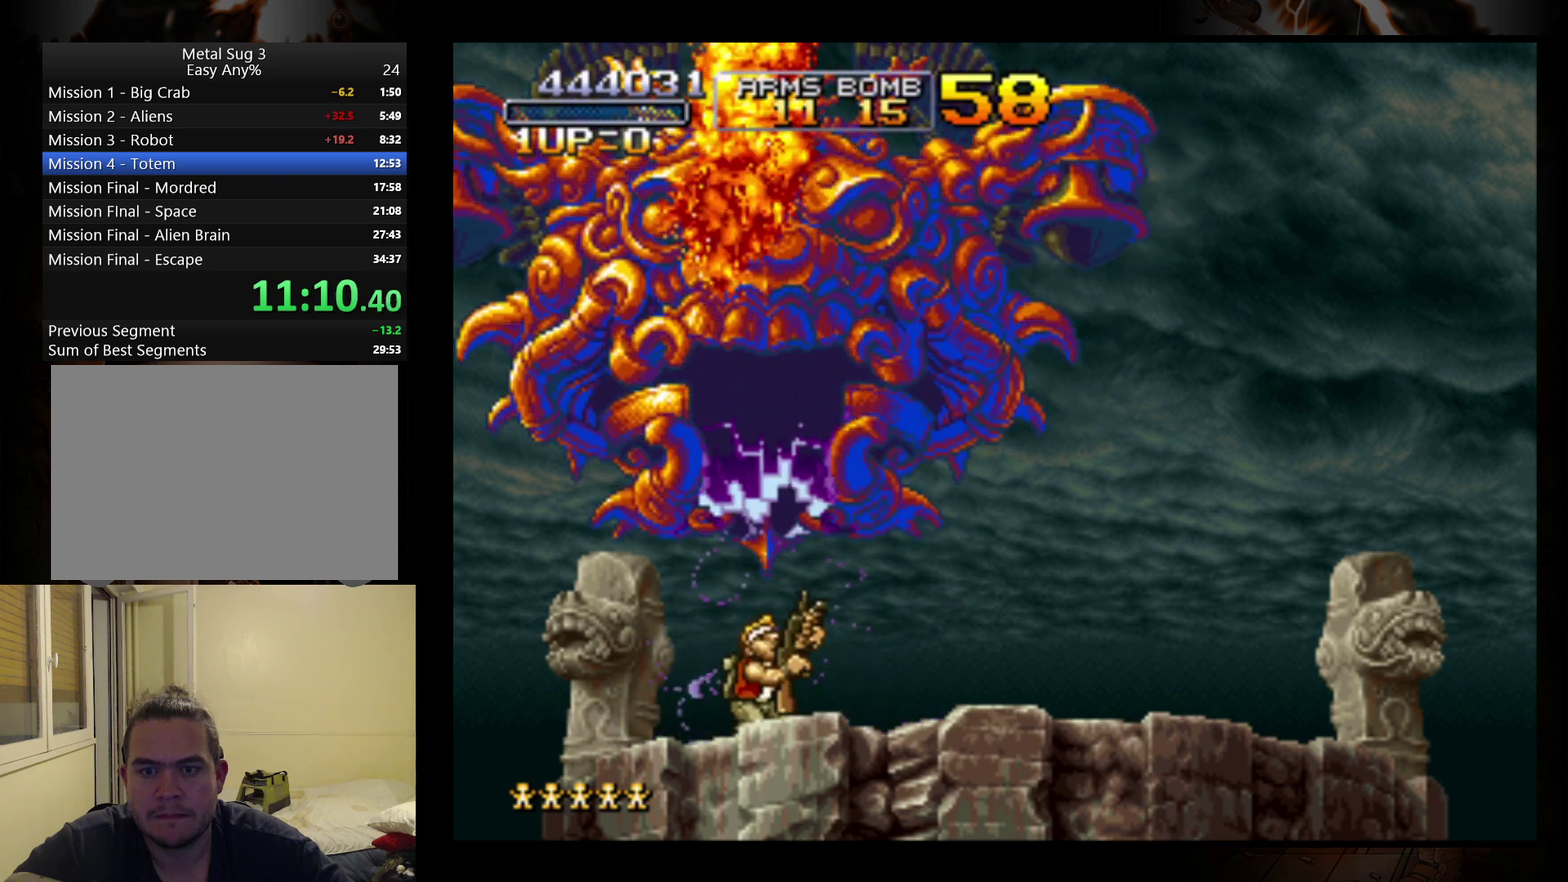
{"buttons": [], "left_stick": "up-right", "events": [[67, "B", "down"], [200, "B", "up"], [200, "left_stick", "up-right"]]}
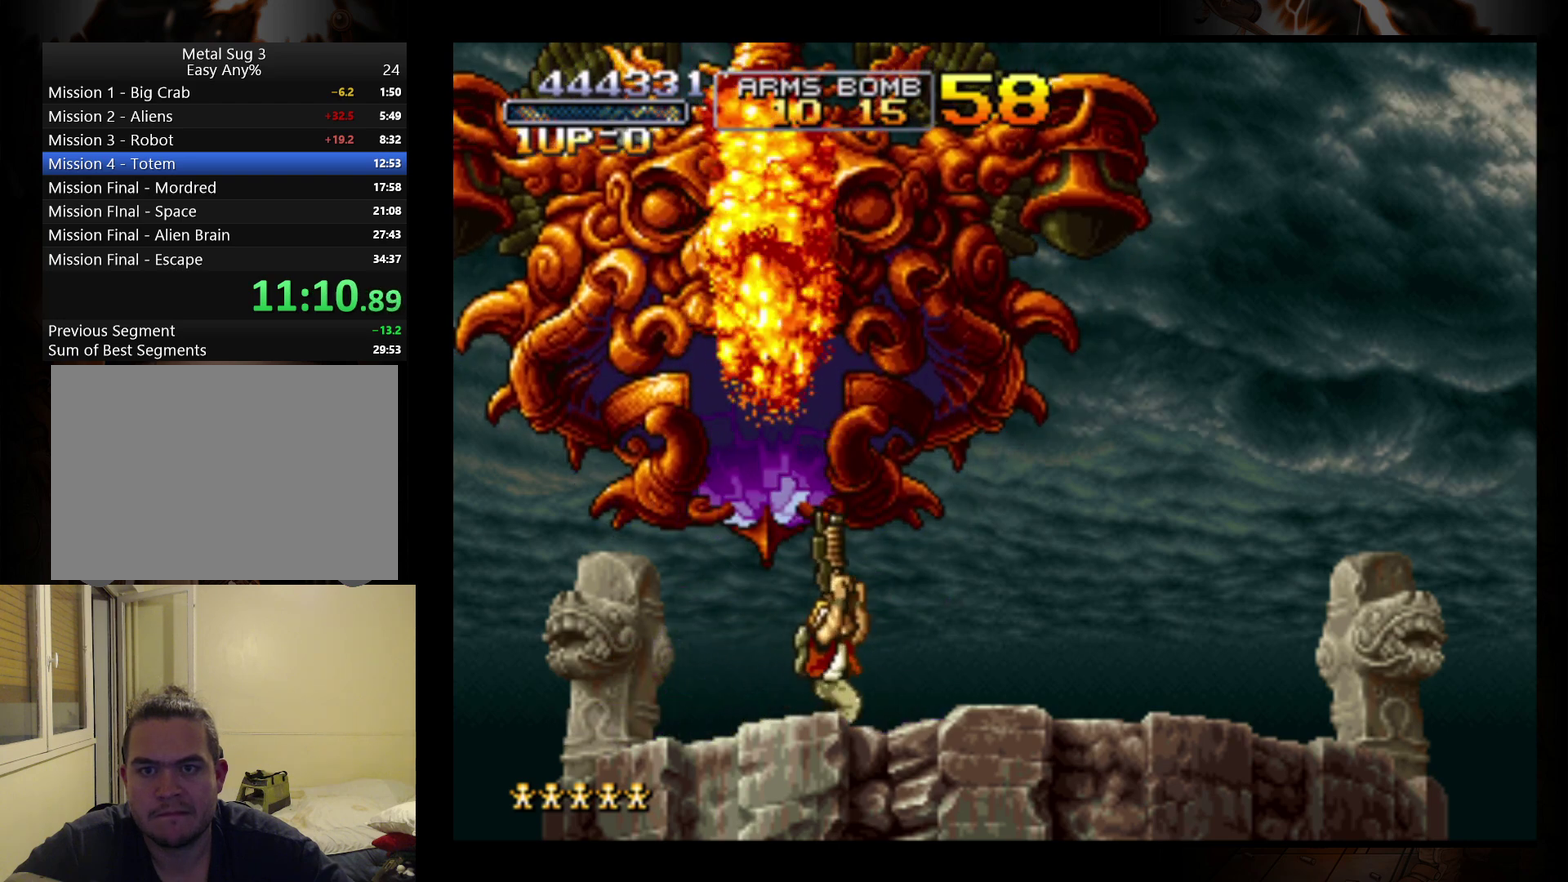
{"buttons": ["B"], "left_stick": "up", "events": [[100, "left_stick", "up"], [433, "B", "down"]]}
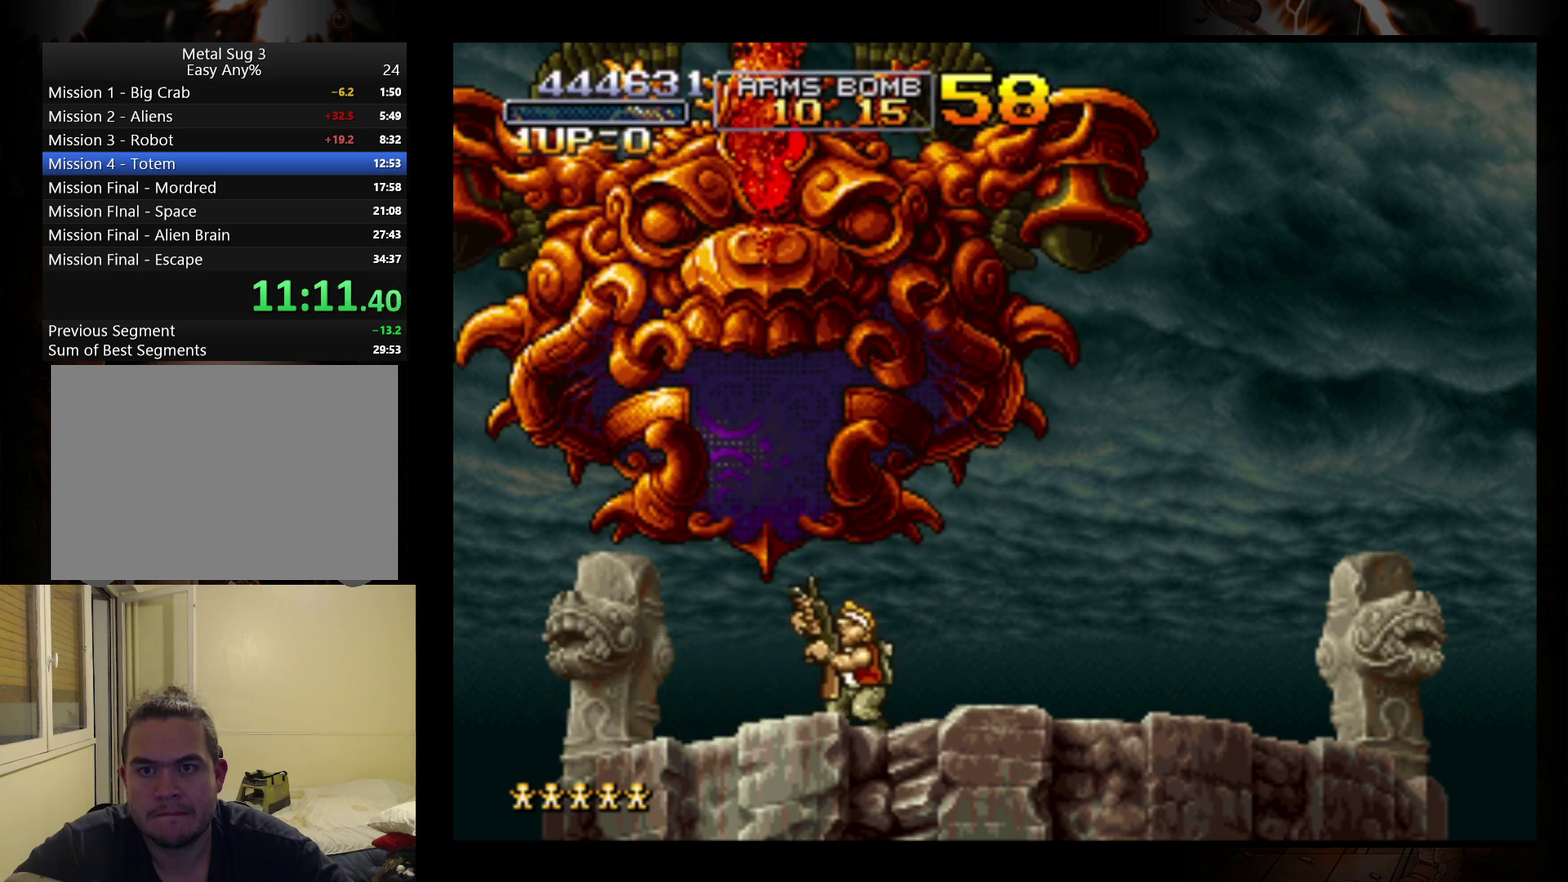
{"buttons": [], "left_stick": "up-left", "events": [[67, "B", "up"], [467, "left_stick", "up-left"]]}
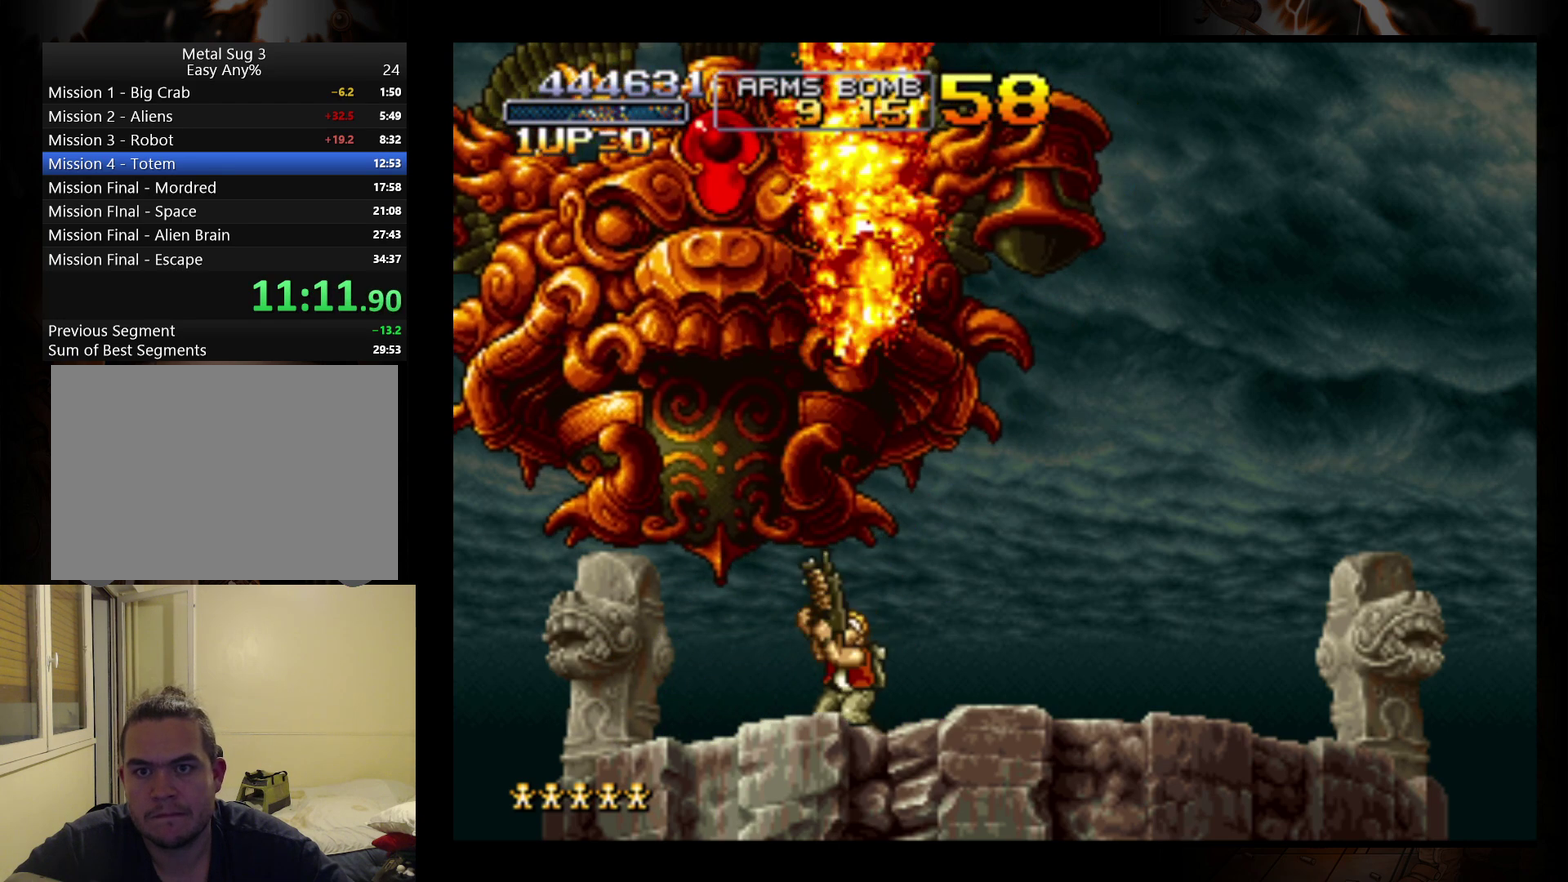
{"buttons": [], "left_stick": "up", "events": [[333, "B", "down"], [433, "left_stick", "up"], [467, "B", "up"]]}
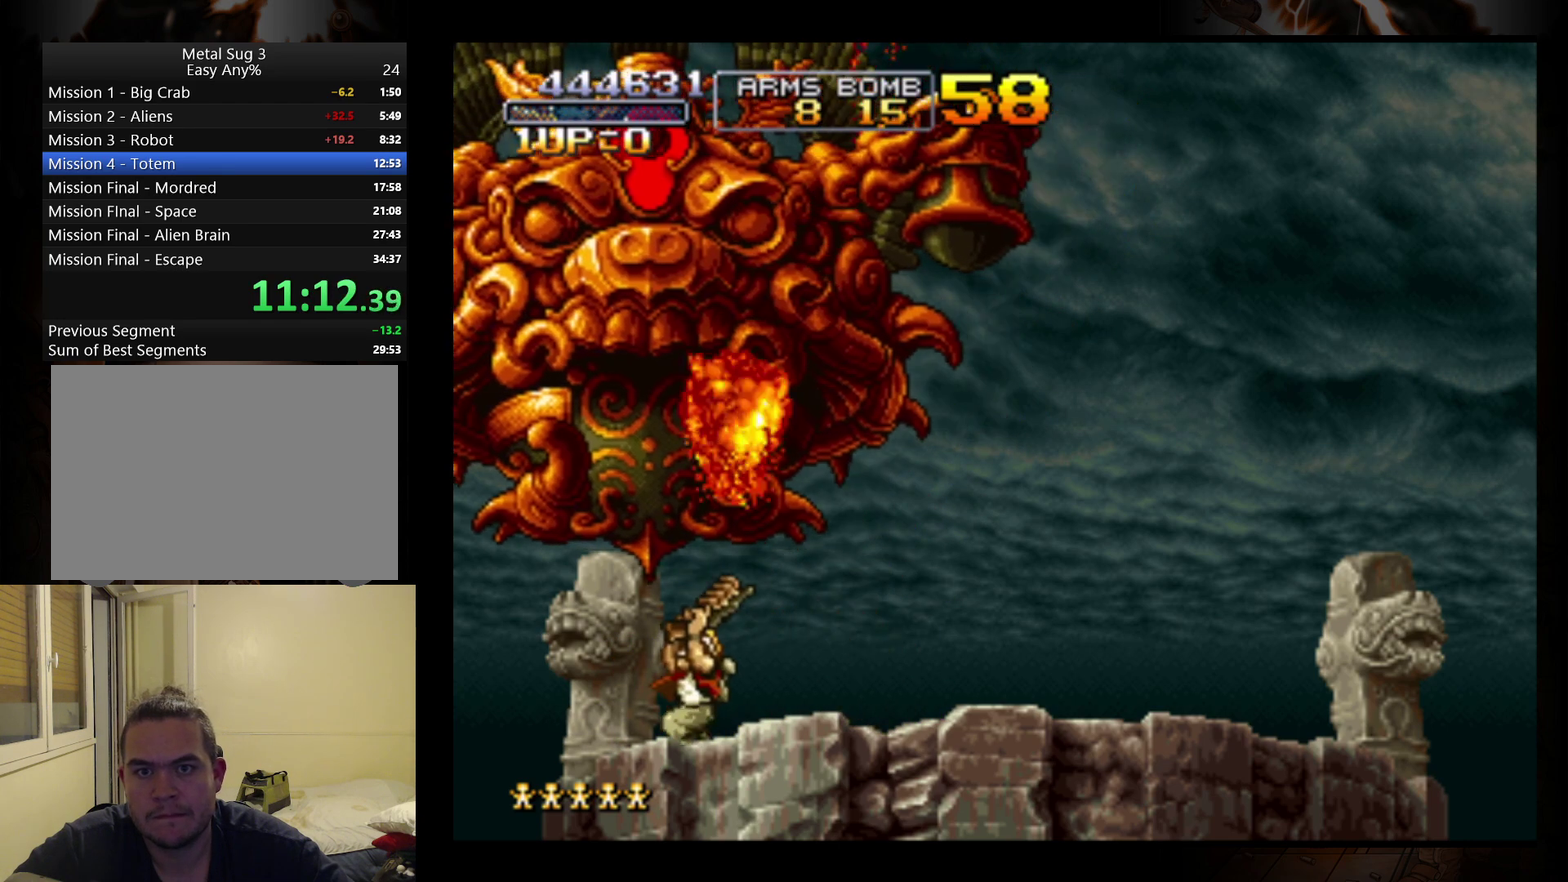
{"buttons": [], "left_stick": "up", "events": []}
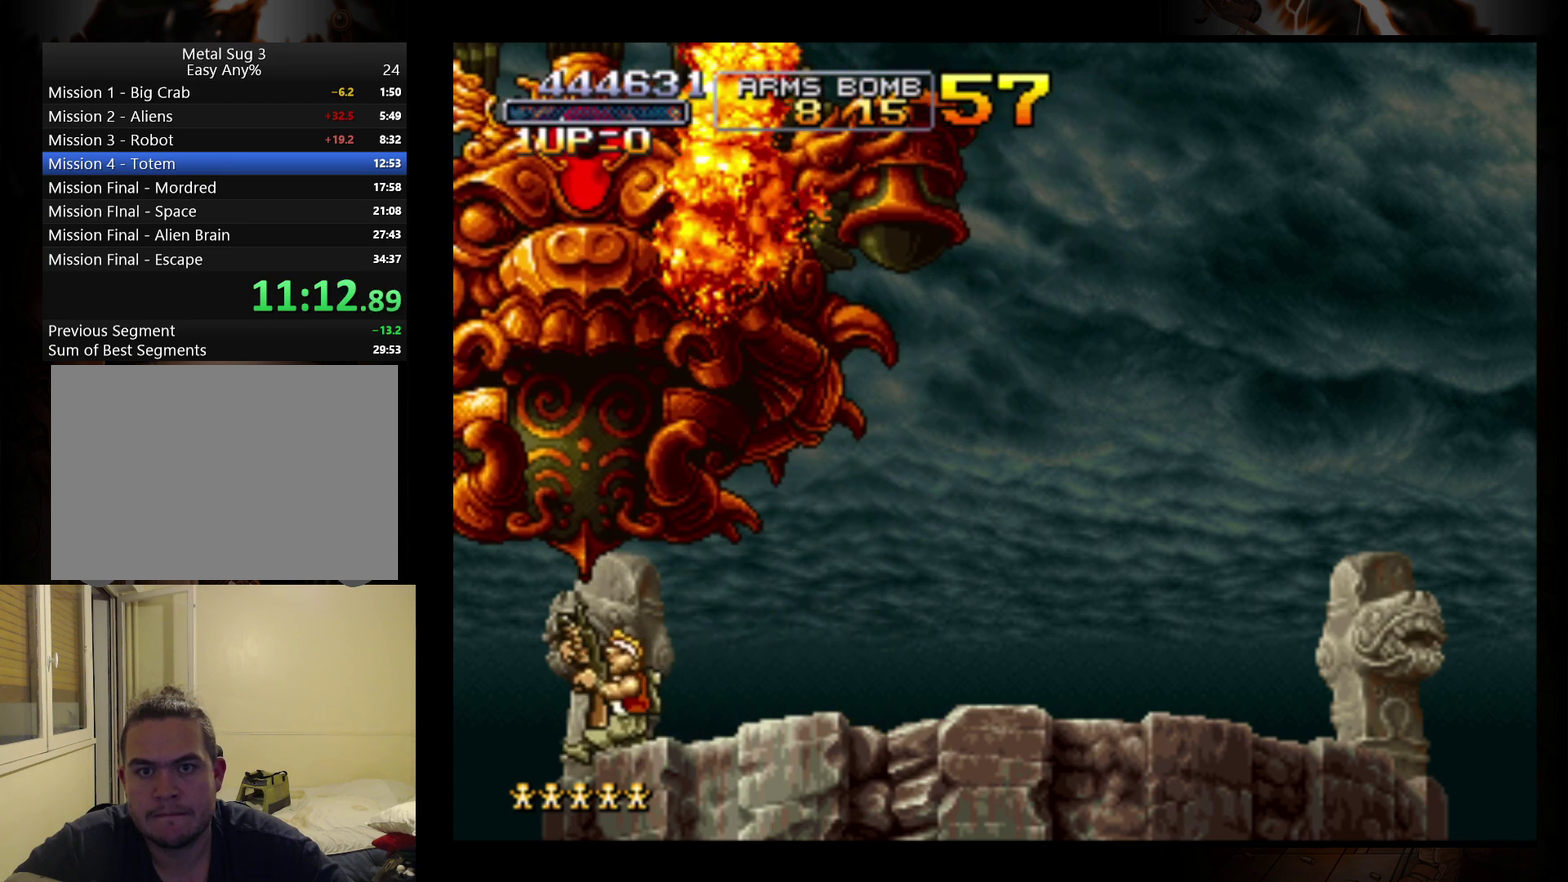
{"buttons": [], "left_stick": "up-right", "events": [[67, "B", "down"], [233, "B", "up"], [333, "left_stick", "up-right"]]}
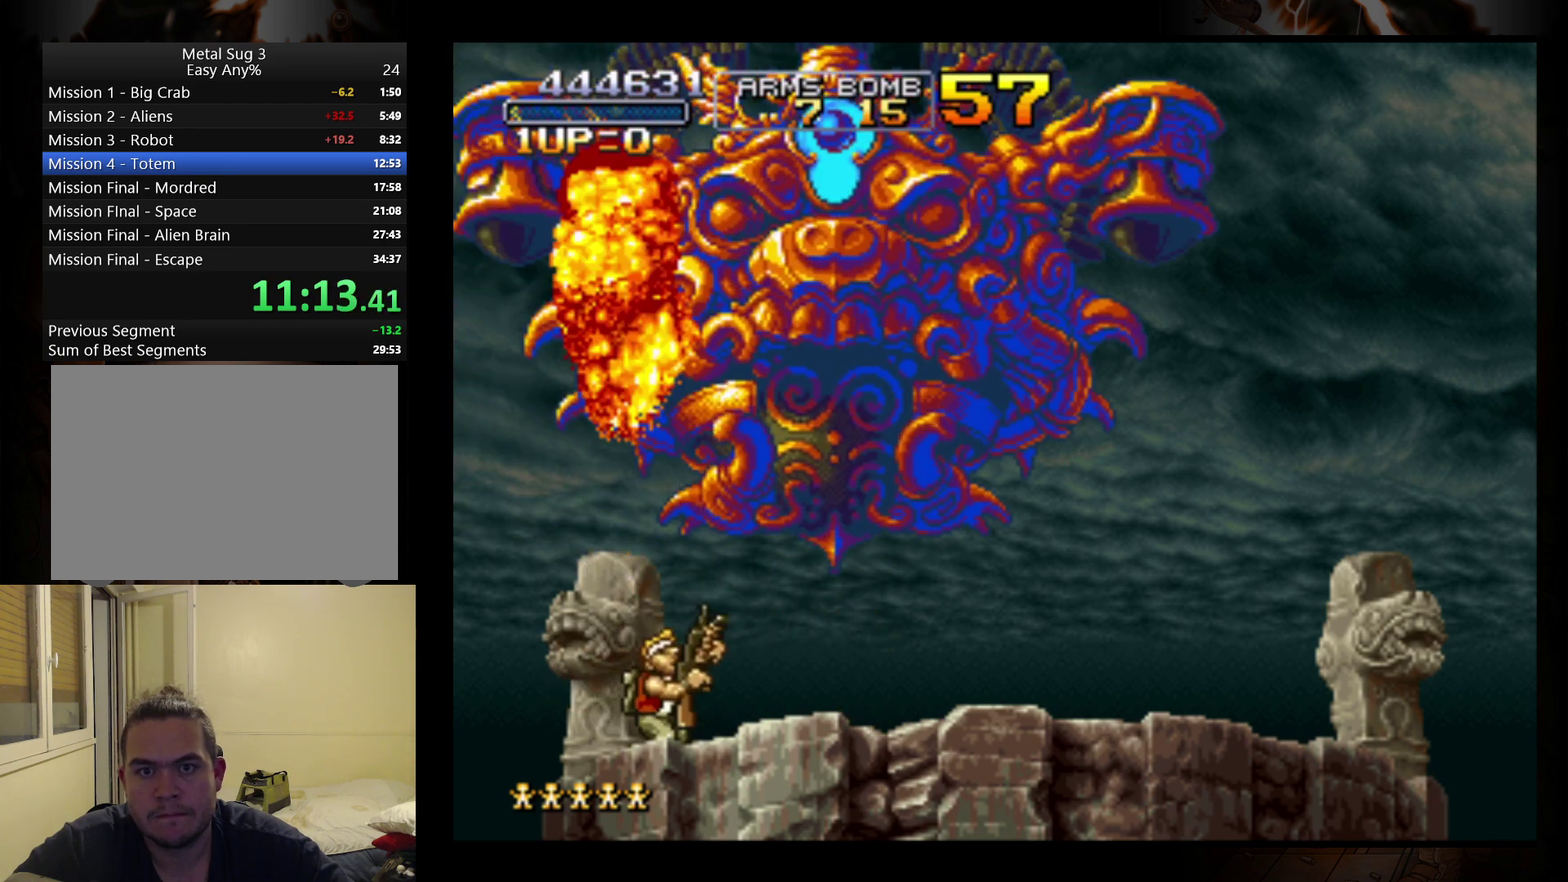
{"buttons": [], "left_stick": "up-right", "events": [[233, "A", "down"], [367, "A", "up"]]}